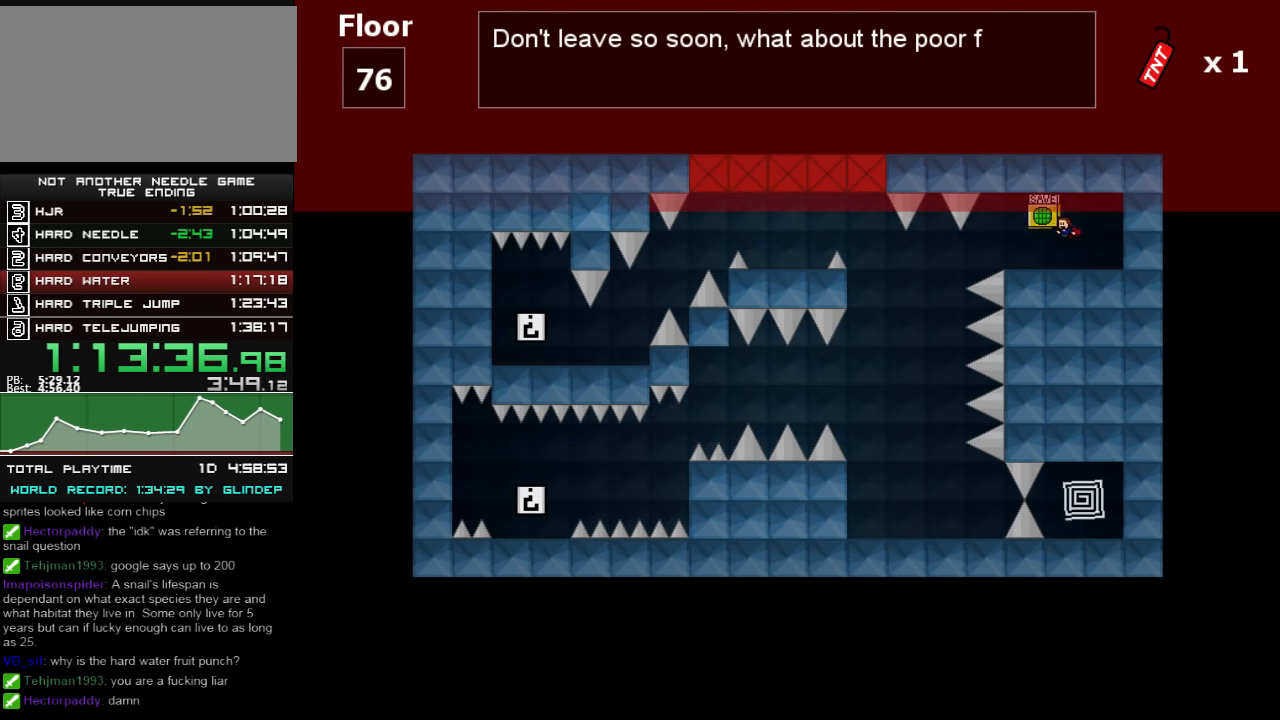
Gameplay with keyboard; each line is a JSON object with the keys held at the frame after it. "events" lists presses ("down") and releases ("up") of "down", "left", "r", "right", "shift_l", "shift_r", "up" and "z" between this image and that frame as [ms after this image, input, new state], when the widget could be followed in between. No other keys are recorded. Mouse input is not recorded.
{"keys": [], "events": [[120, "left", "up"], [220, "left", "down"], [280, "shift_l", "down"], [320, "shift_l", "up"], [480, "left", "up"]]}
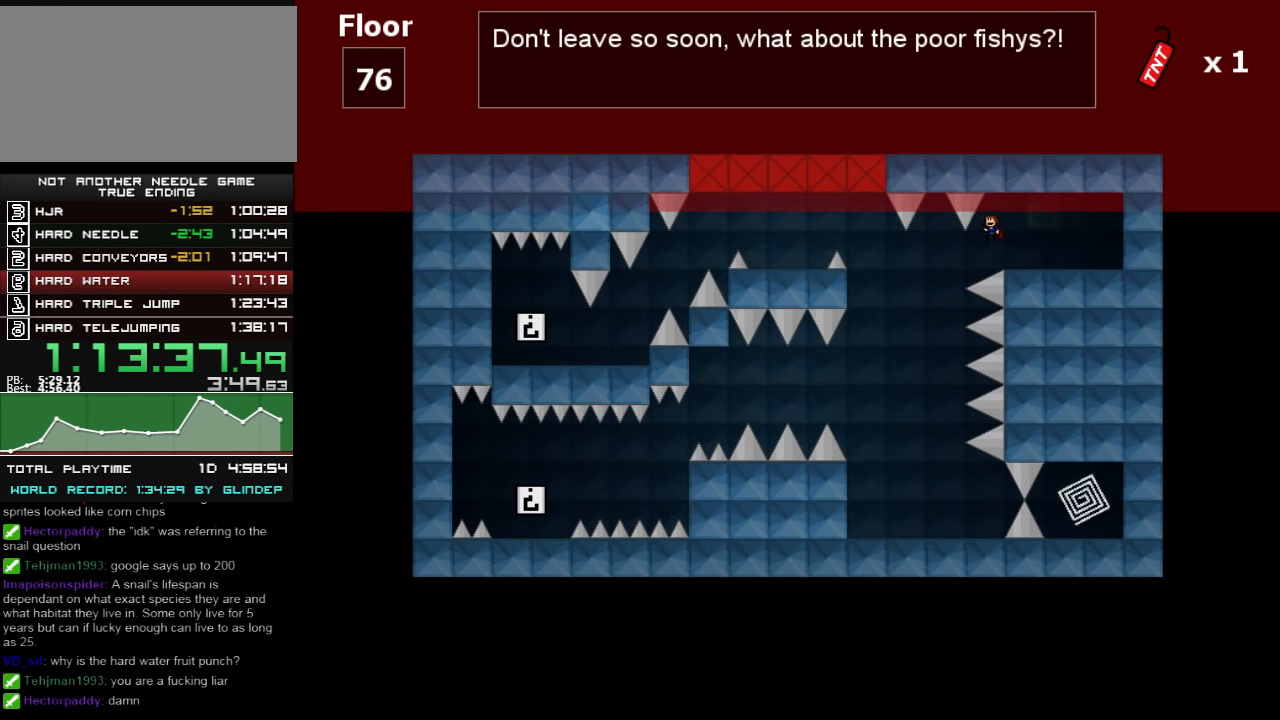
{"keys": [], "events": [[40, "left", "down"], [260, "shift_l", "down"], [360, "left", "up"], [420, "shift_l", "up"]]}
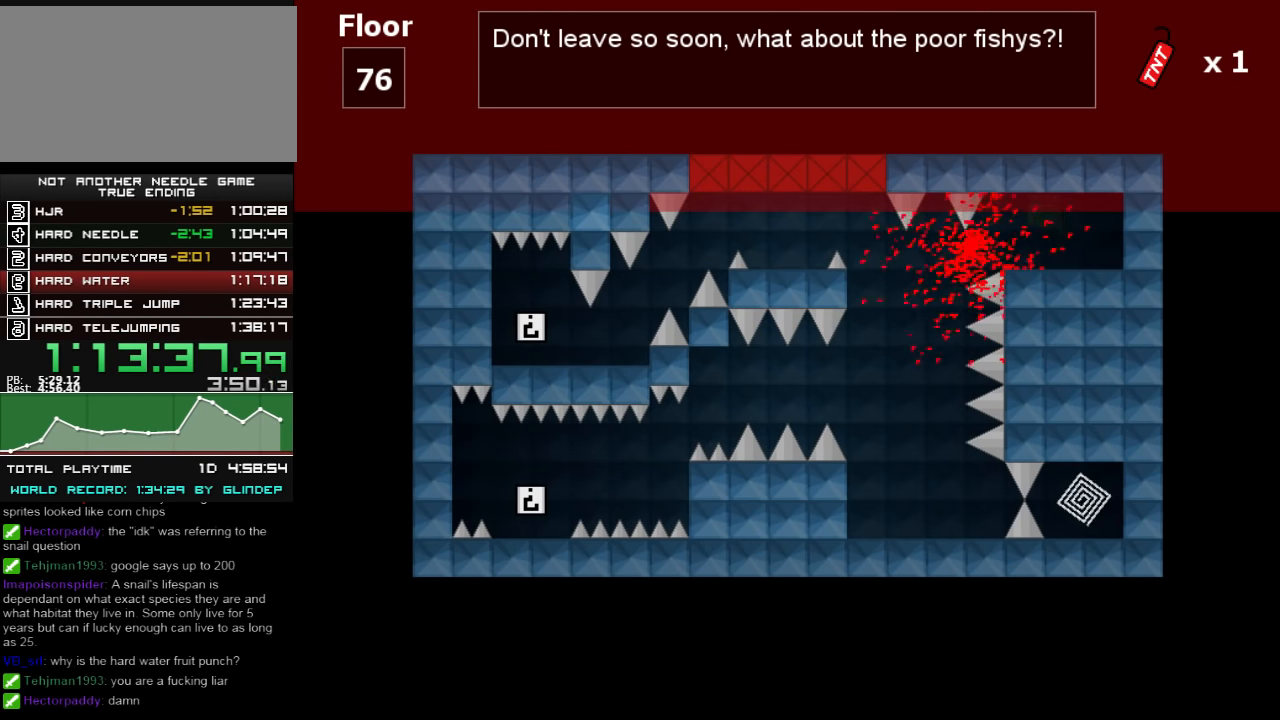
{"keys": ["left", "shift_l"], "events": [[120, "r", "down"], [140, "r", "up"], [220, "left", "down"], [480, "shift_l", "down"]]}
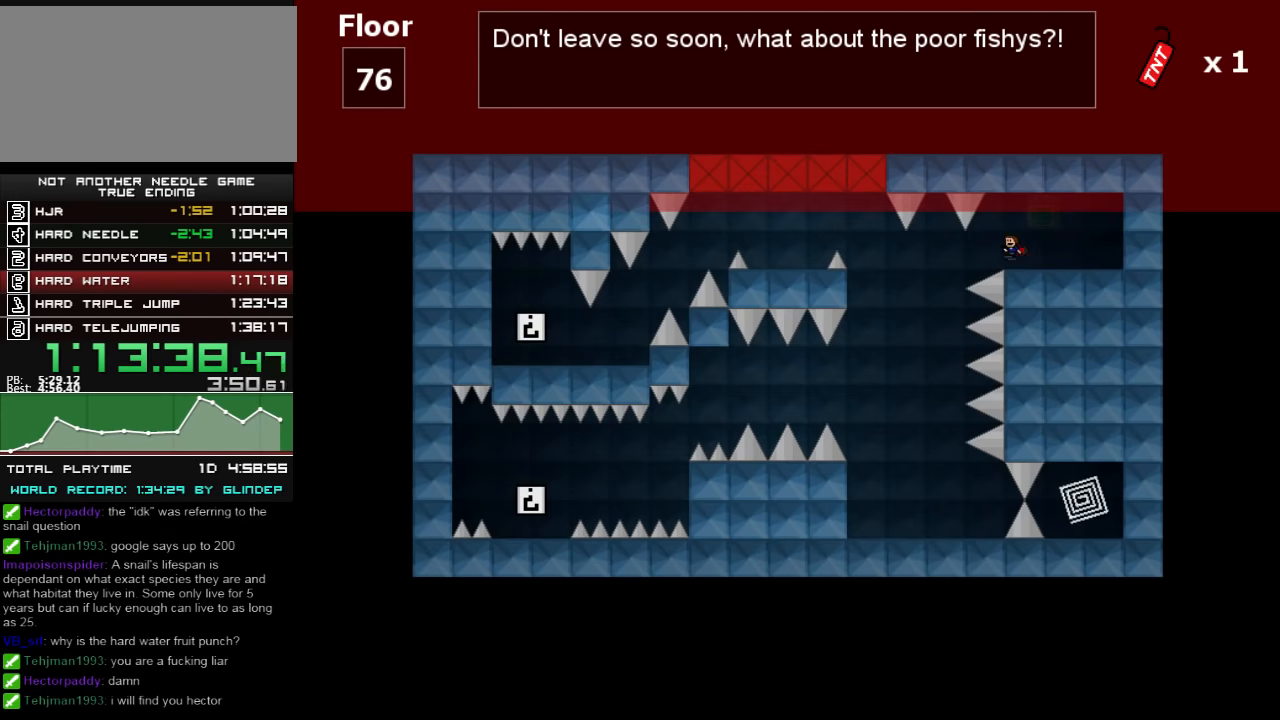
{"keys": ["left"], "events": [[20, "shift_l", "up"], [80, "left", "up"], [240, "left", "down"], [420, "left", "up"], [480, "left", "down"]]}
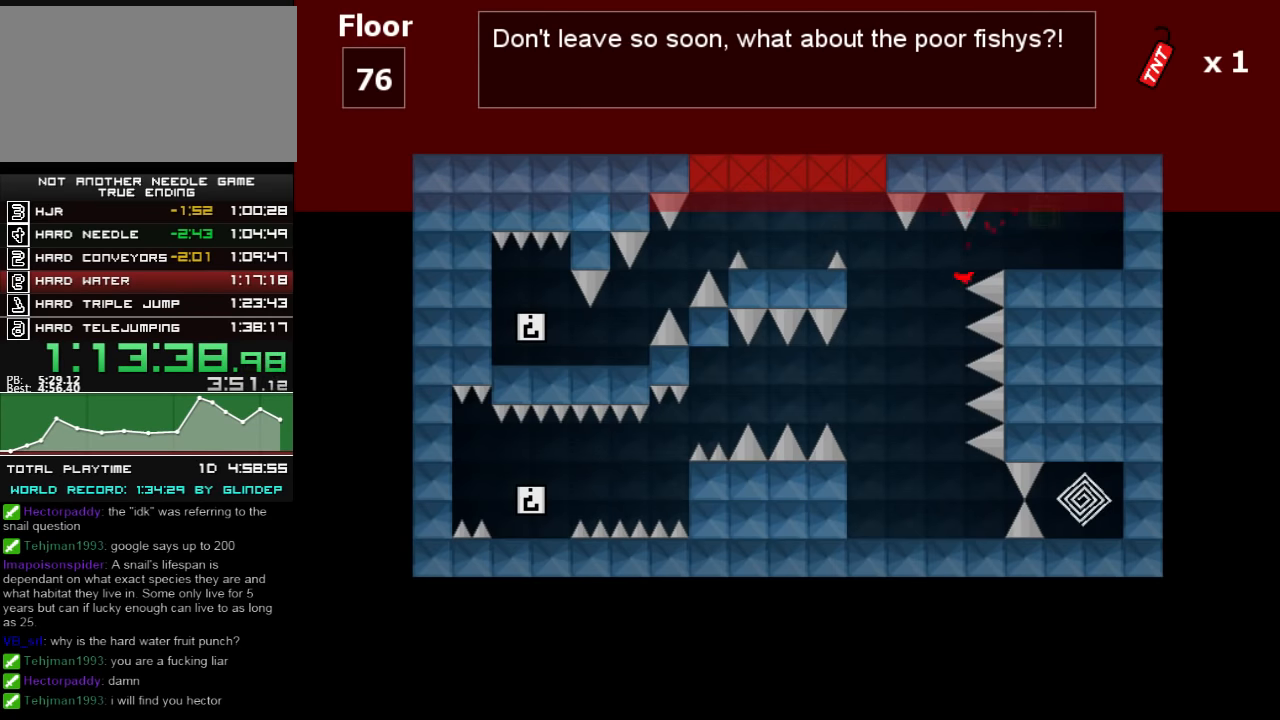
{"keys": [], "events": [[20, "shift_l", "down"], [180, "left", "up"], [320, "shift_l", "up"]]}
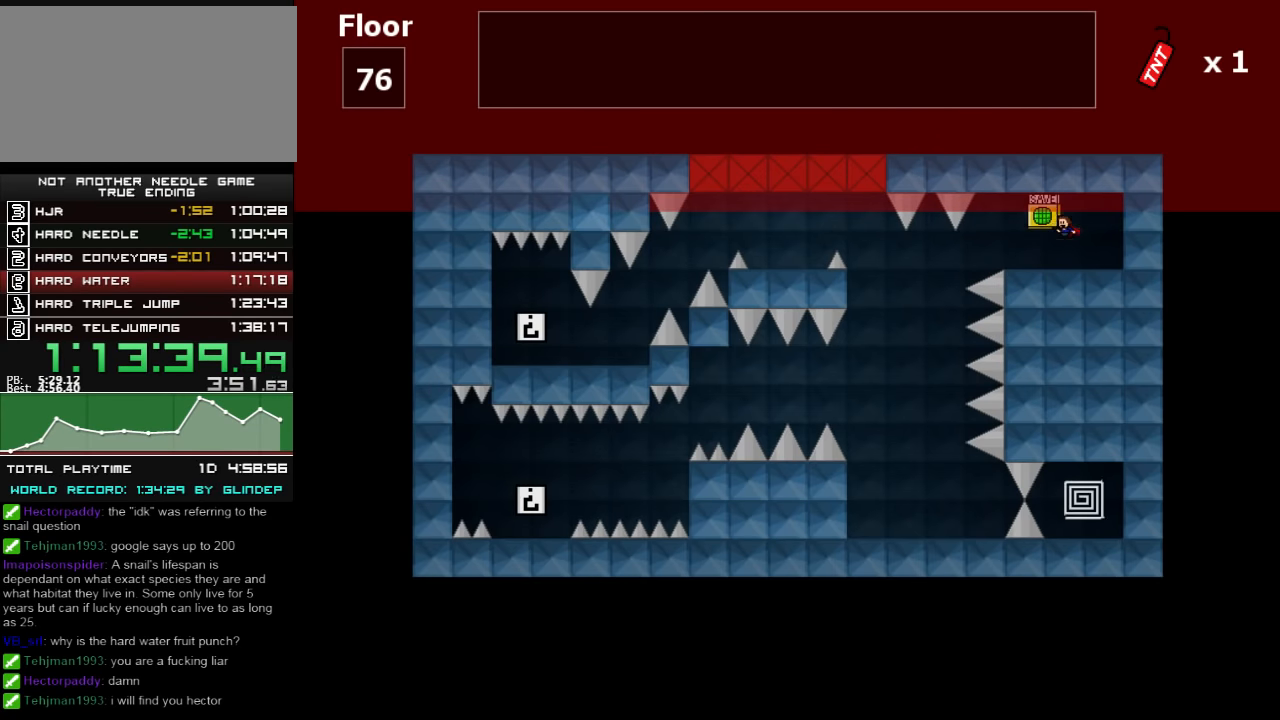
{"keys": ["left"], "events": [[120, "left", "down"], [280, "shift_l", "down"], [320, "shift_l", "up"]]}
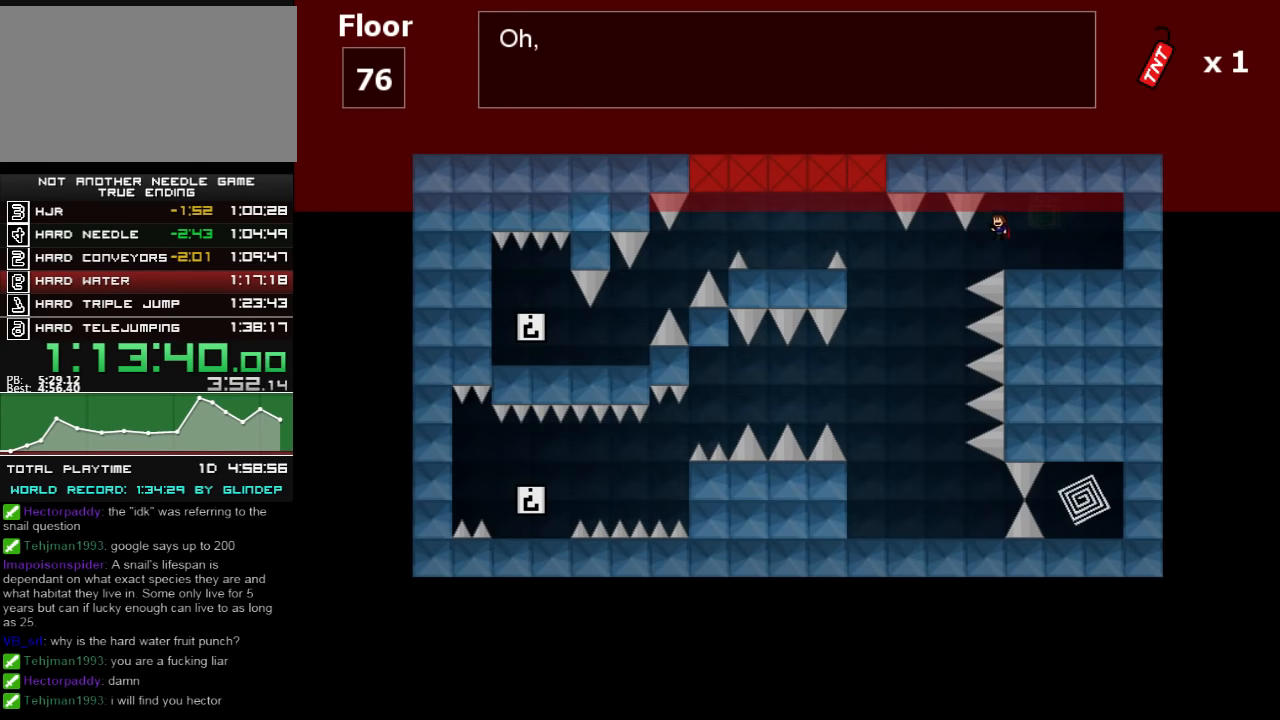
{"keys": [], "events": [[220, "shift_l", "down"], [320, "left", "up"], [380, "shift_l", "up"]]}
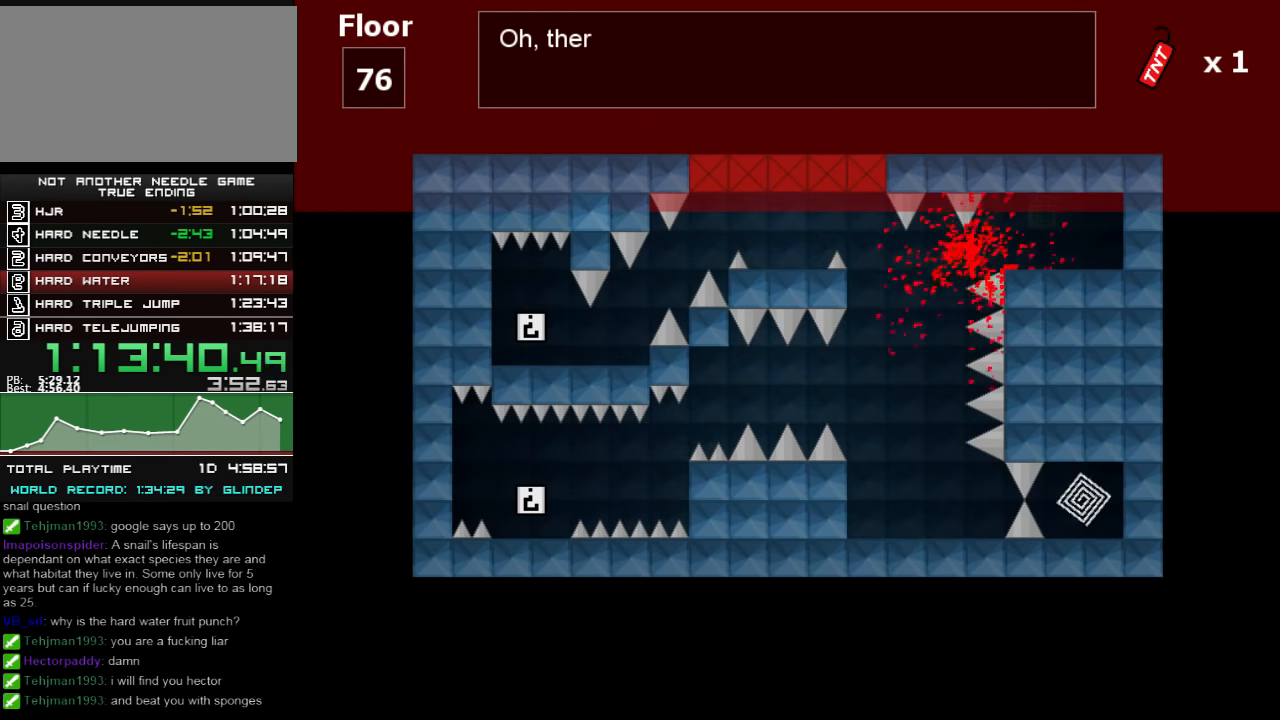
{"keys": ["left"], "events": [[20, "r", "down"], [40, "r", "up"], [180, "left", "down"], [380, "shift_l", "down"], [420, "shift_l", "up"]]}
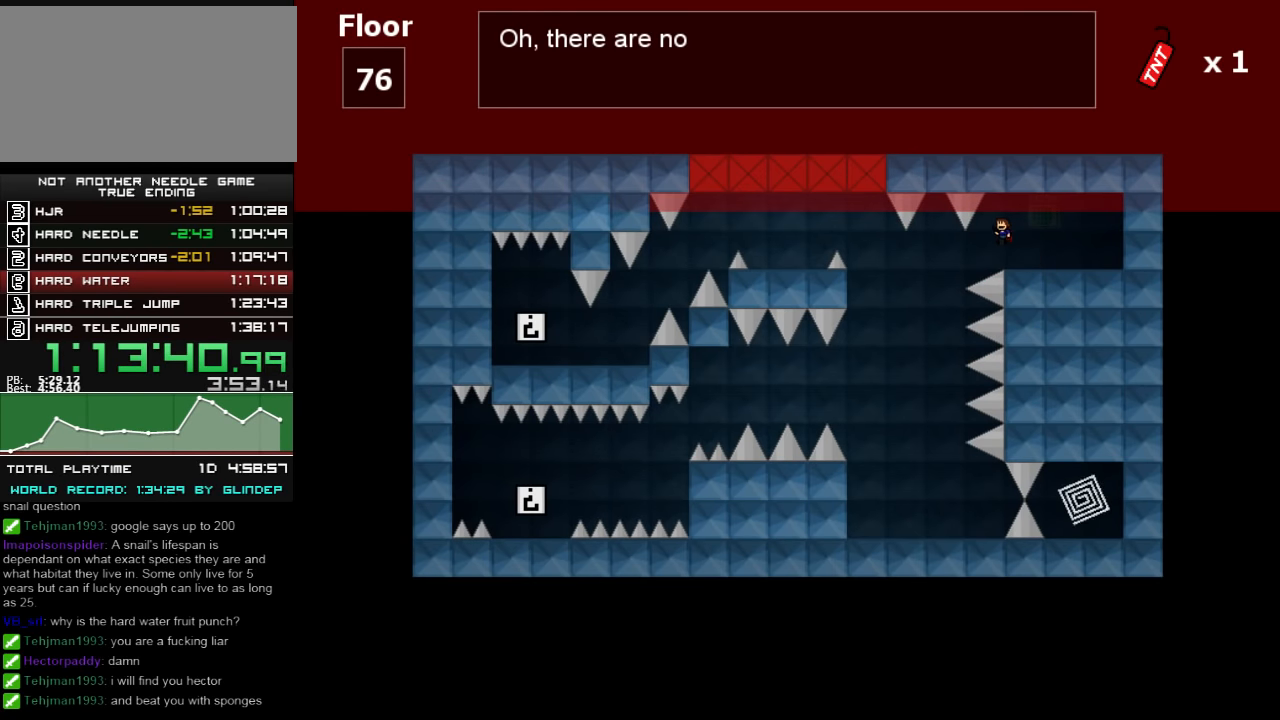
{"keys": ["shift_l"], "events": [[60, "left", "up"], [120, "left", "down"], [320, "shift_l", "down"], [460, "left", "up"]]}
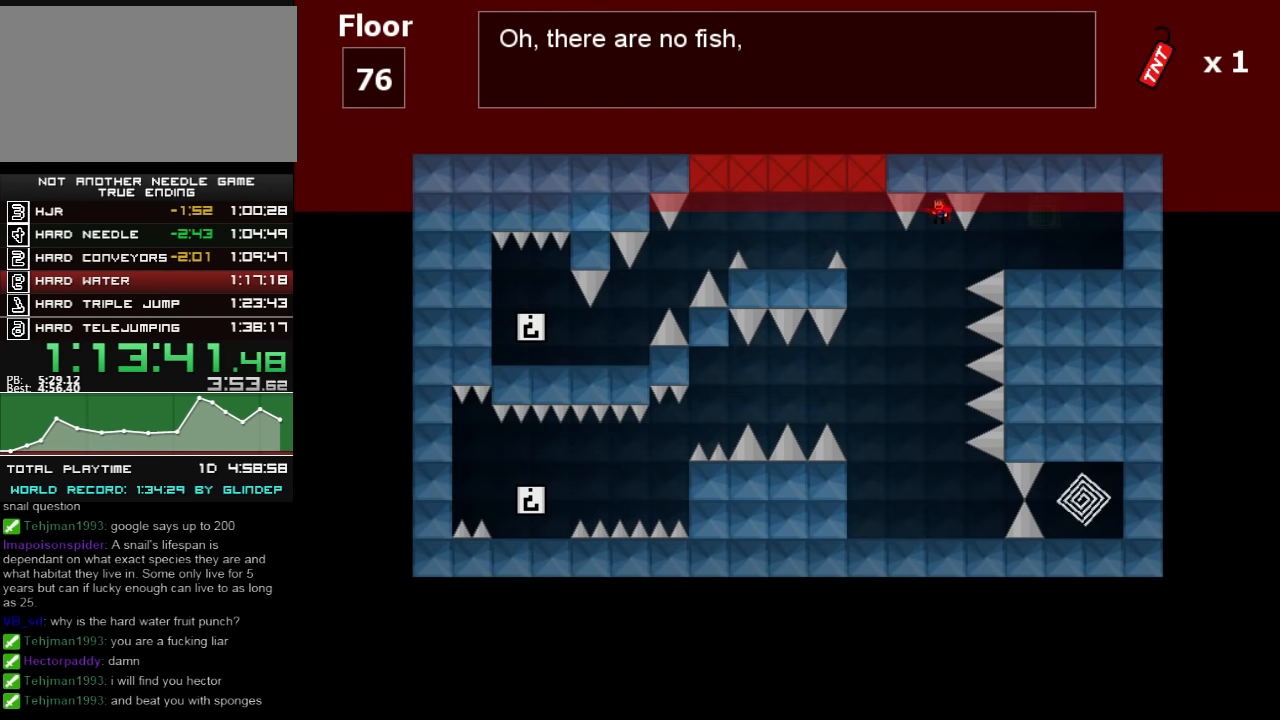
{"keys": ["left", "shift_l"], "events": [[20, "shift_l", "up"], [280, "left", "down"], [440, "shift_l", "down"]]}
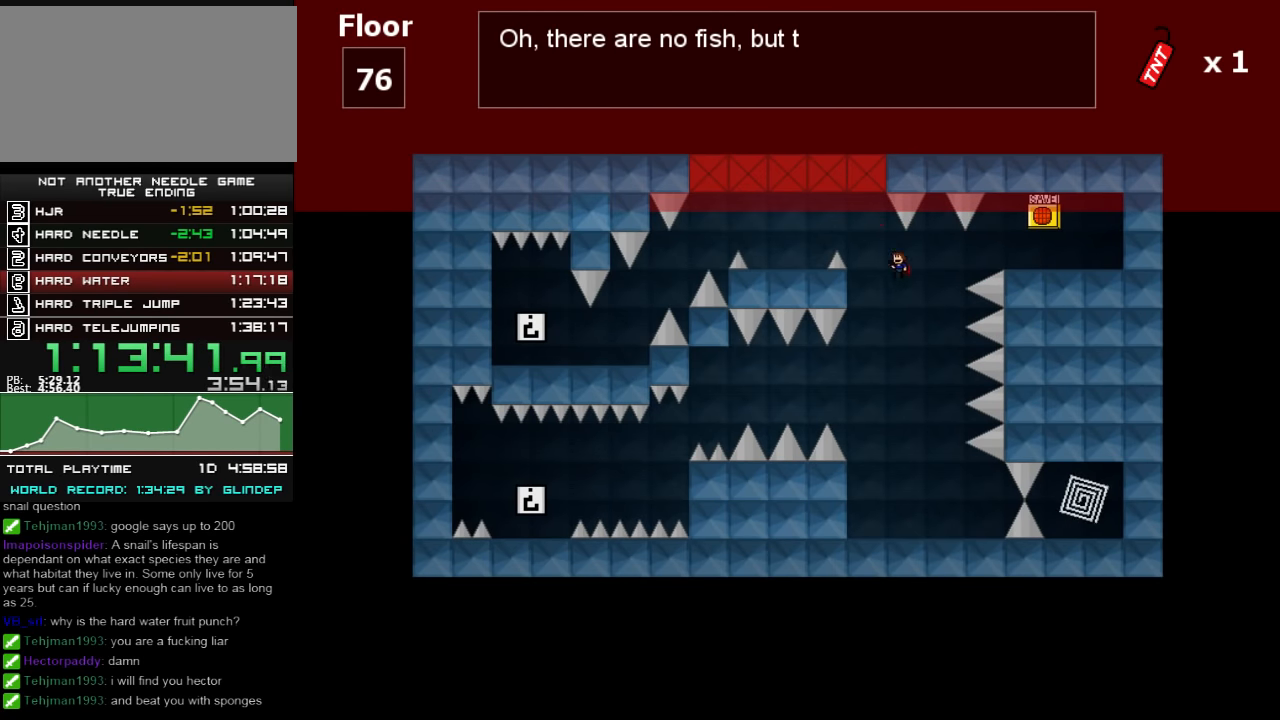
{"keys": ["left"], "events": [[220, "shift_l", "up"]]}
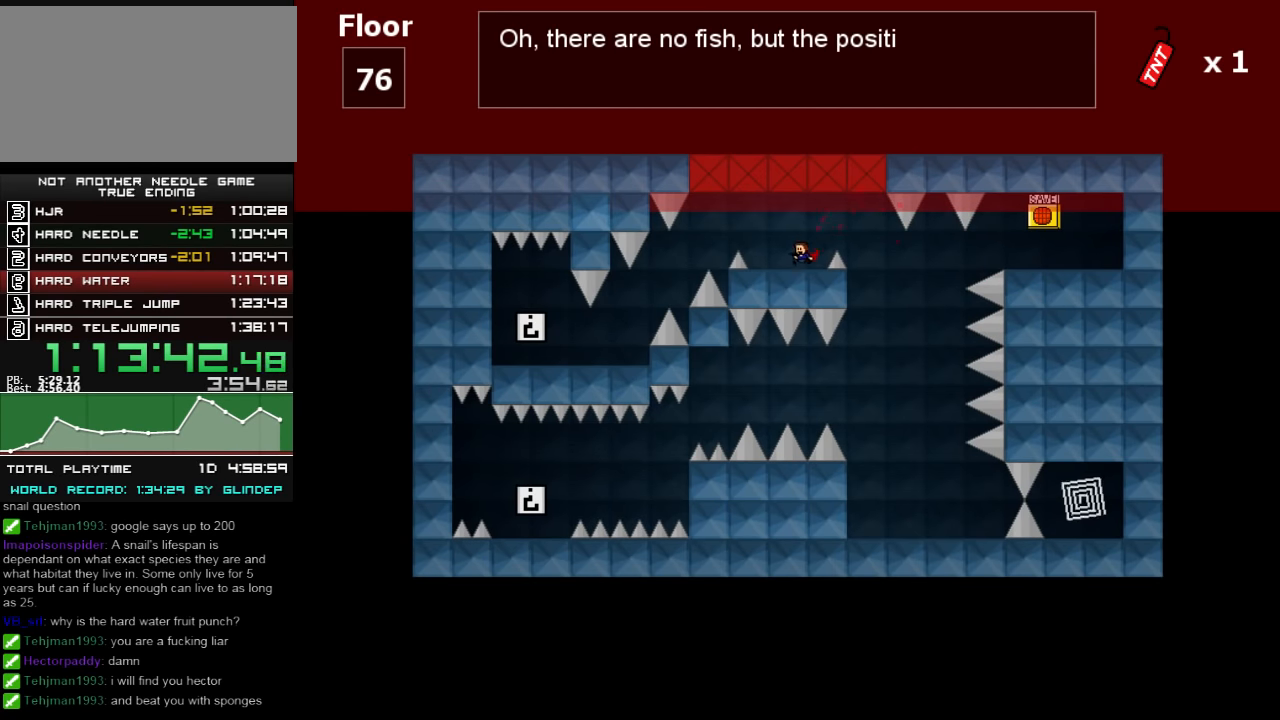
{"keys": ["left"], "events": [[140, "shift_l", "down"], [220, "shift_l", "up"]]}
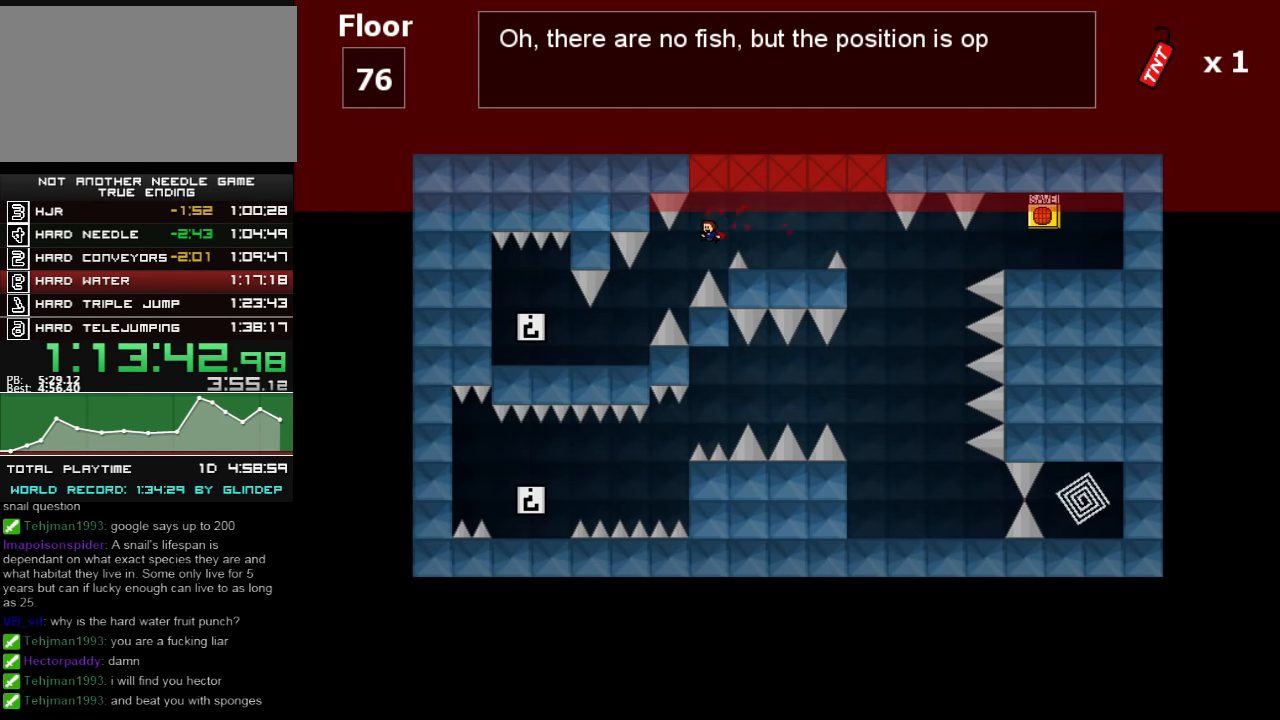
{"keys": ["left", "z"], "events": [[140, "left", "up"], [180, "shift_l", "down"], [220, "shift_l", "up"], [380, "left", "down"], [480, "z", "down"]]}
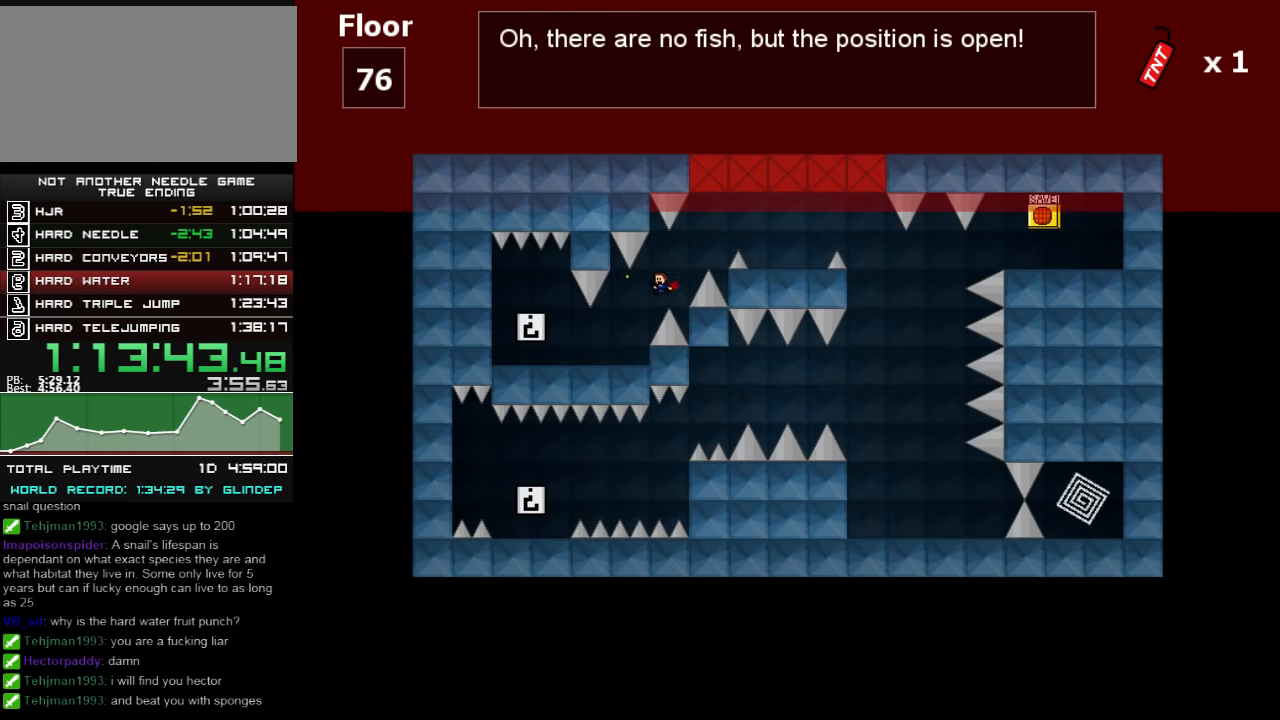
{"keys": ["left", "z"], "events": [[20, "z", "up"], [80, "z", "down"], [120, "z", "up"], [140, "z", "down"], [220, "z", "up"], [240, "z", "down"], [320, "z", "up"], [380, "z", "down"], [420, "z", "up"], [480, "z", "down"]]}
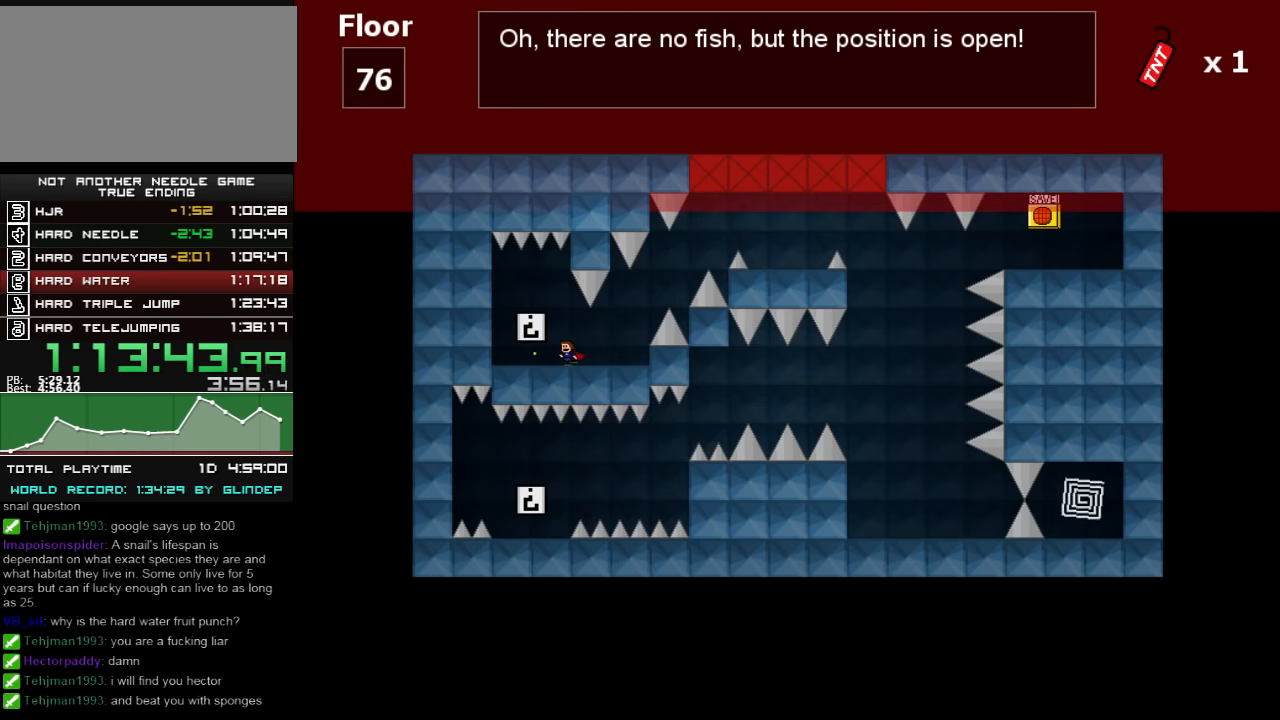
{"keys": ["right"], "events": [[20, "z", "up"], [180, "left", "up"], [180, "right", "down"]]}
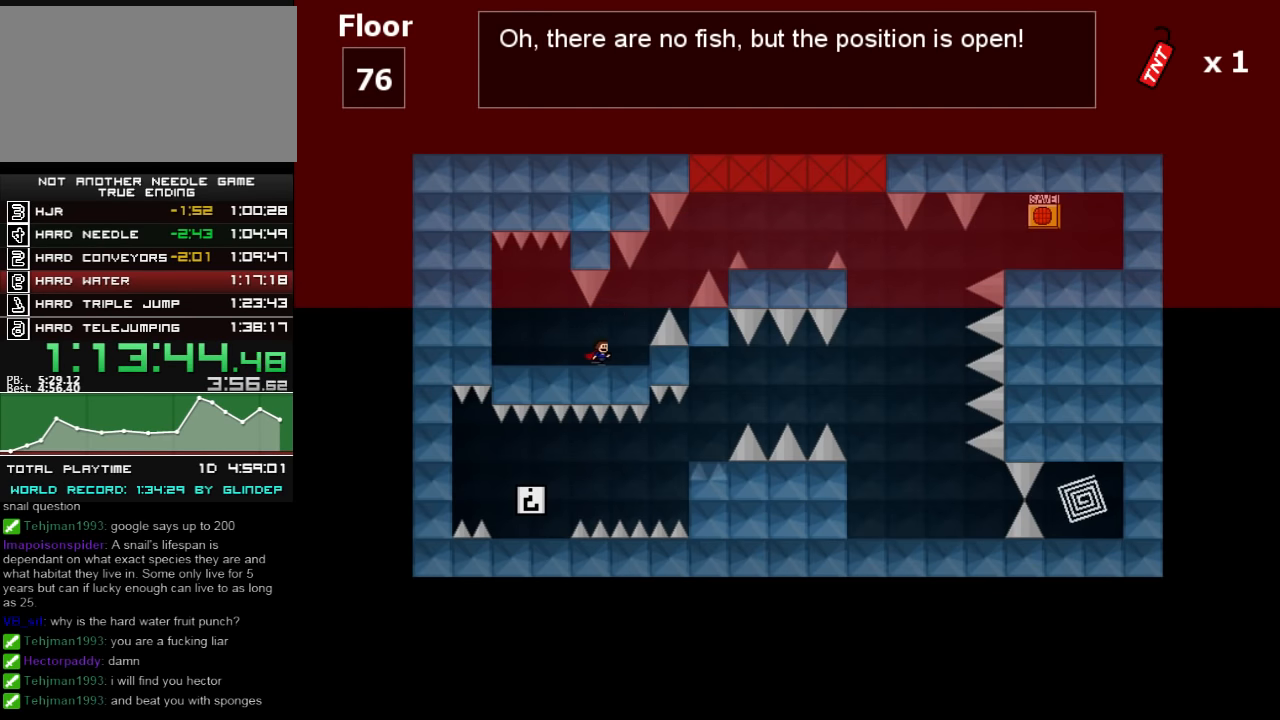
{"keys": ["right", "shift_l"], "events": [[40, "shift_l", "down"], [320, "shift_l", "up"], [440, "shift_l", "down"]]}
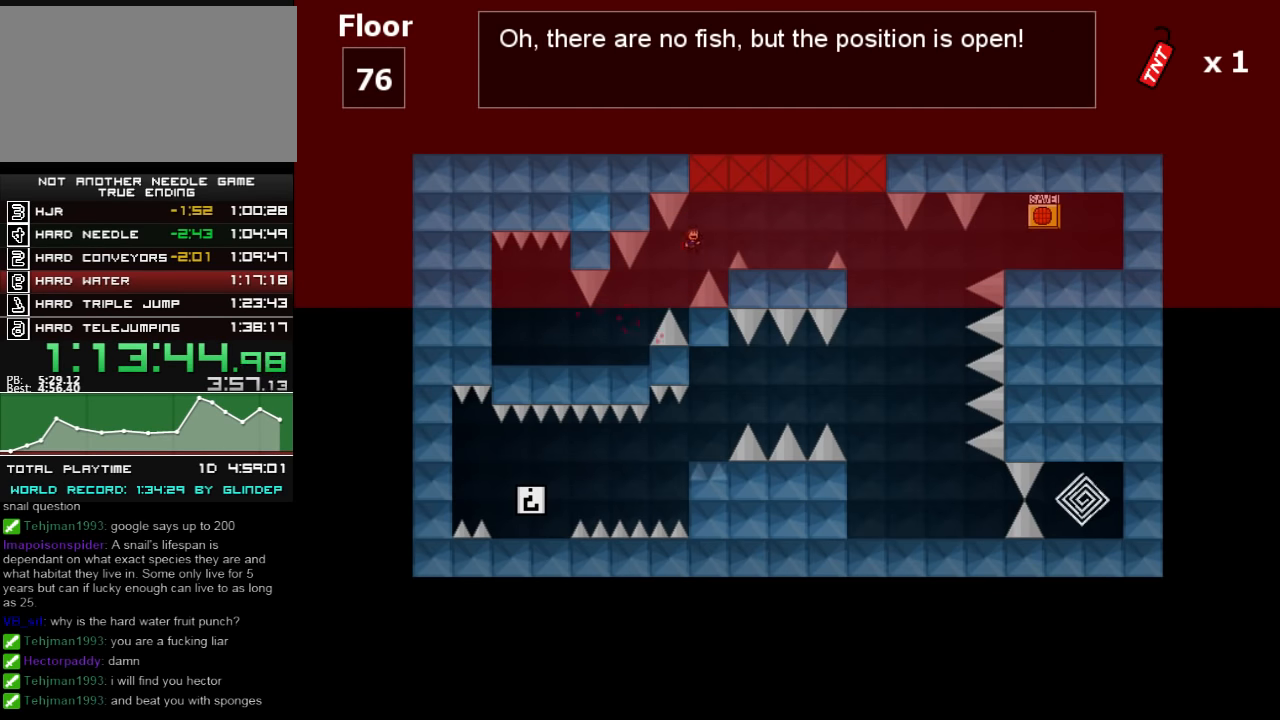
{"keys": ["right"], "events": [[80, "shift_l", "up"]]}
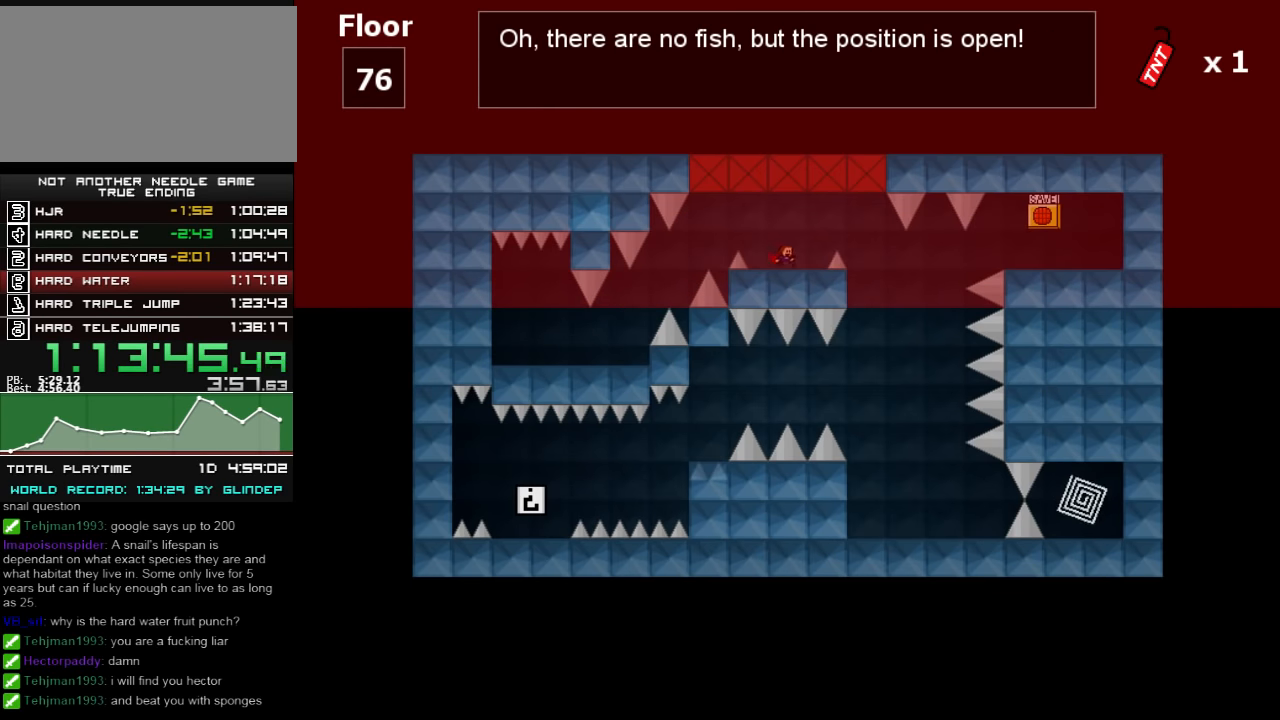
{"keys": ["right"], "events": [[60, "shift_l", "down"], [120, "shift_l", "up"], [240, "z", "down"], [280, "z", "up"], [340, "z", "down"], [420, "z", "up"]]}
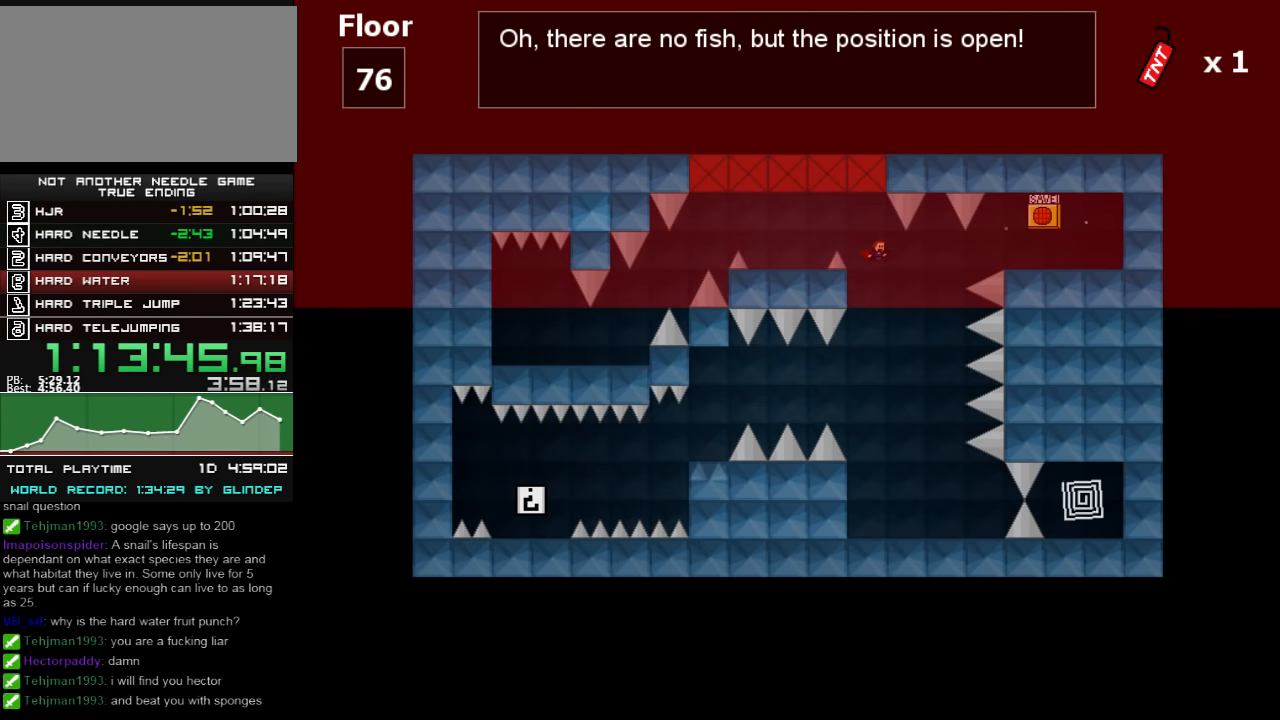
{"keys": [], "events": [[20, "right", "up"], [80, "z", "down"], [120, "z", "up"], [240, "z", "down"], [280, "z", "up"]]}
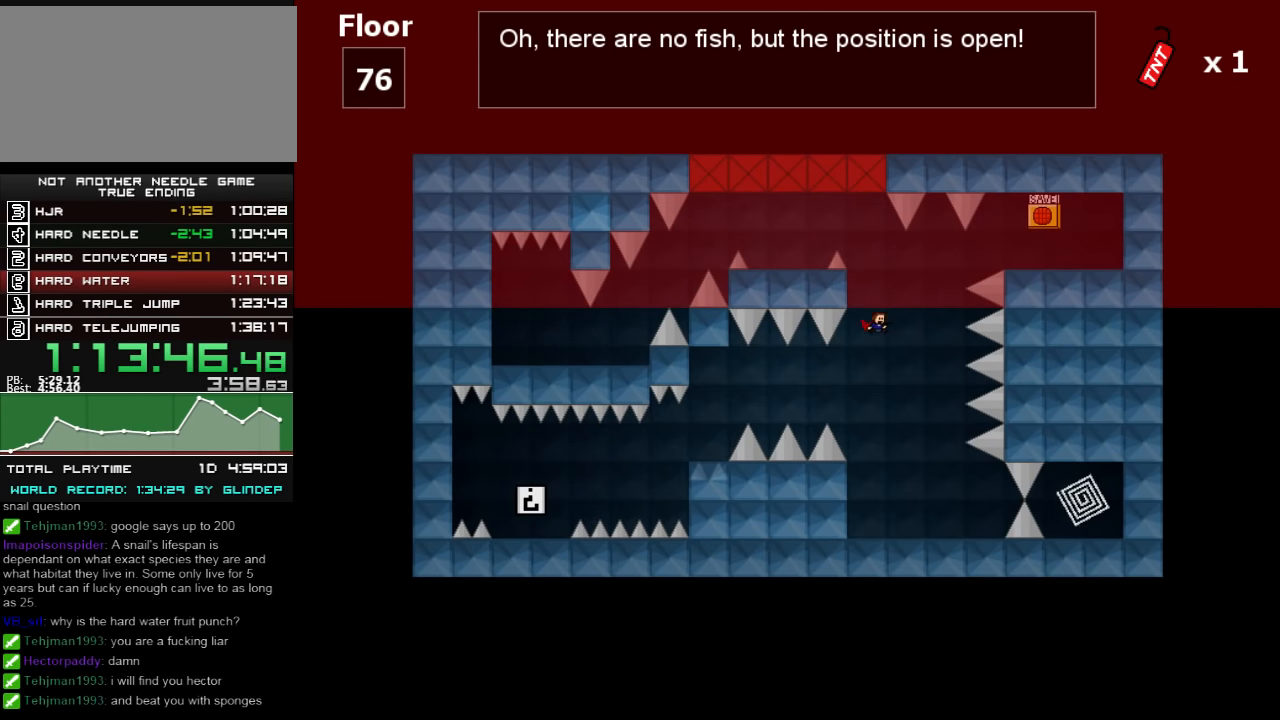
{"keys": ["left"], "events": [[380, "left", "down"]]}
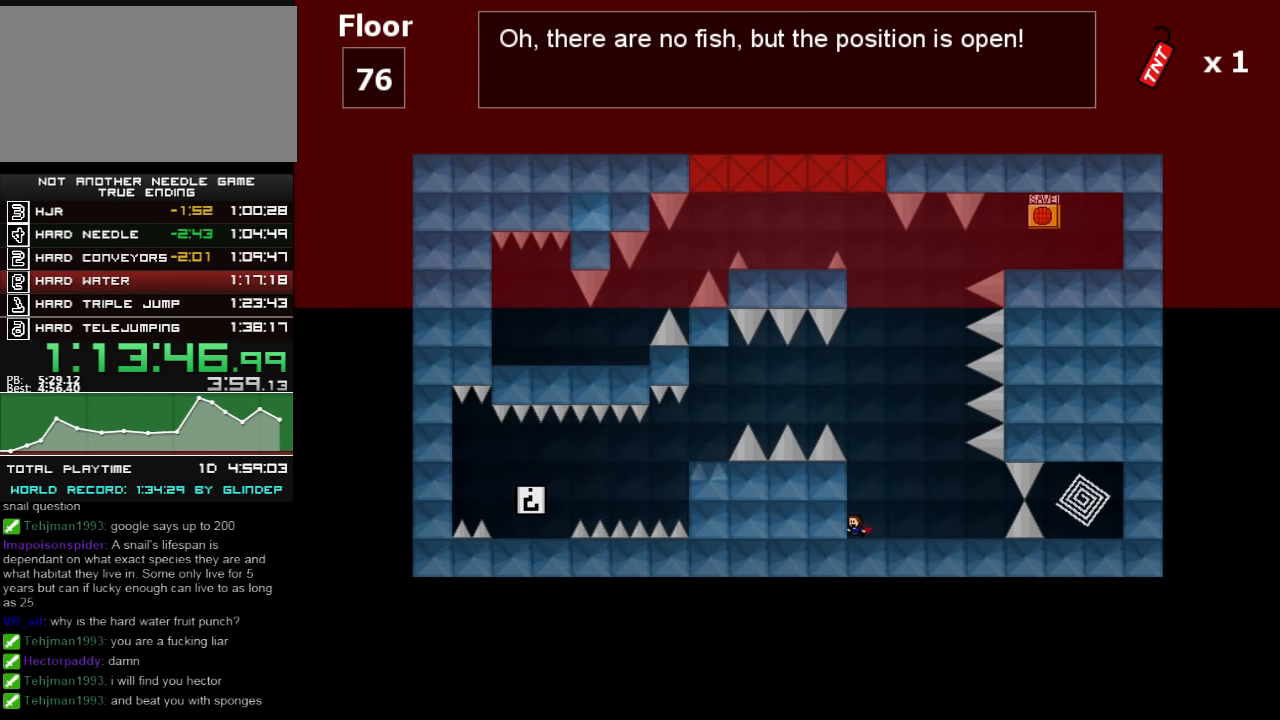
{"keys": ["left", "shift_l"], "events": [[40, "shift_l", "down"], [80, "left", "up"], [320, "shift_l", "up"], [340, "left", "down"], [340, "shift_l", "down"]]}
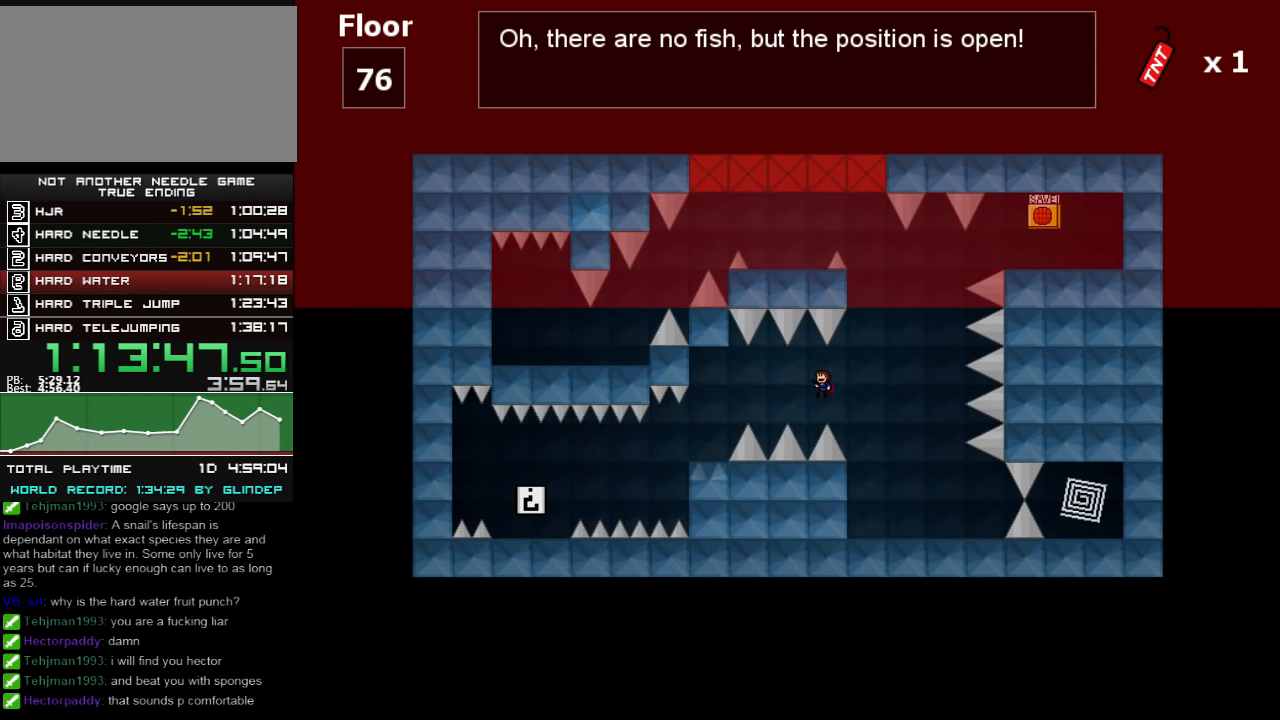
{"keys": ["left"], "events": [[480, "shift_l", "up"]]}
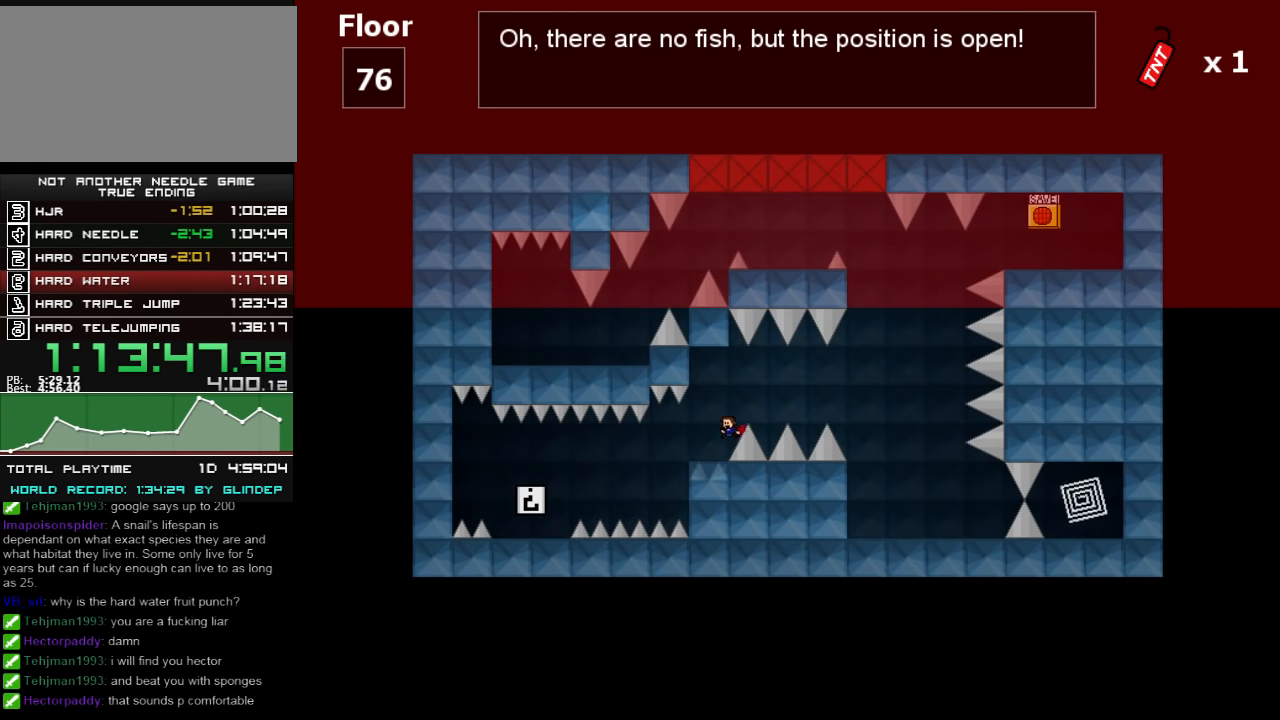
{"keys": ["left"], "events": []}
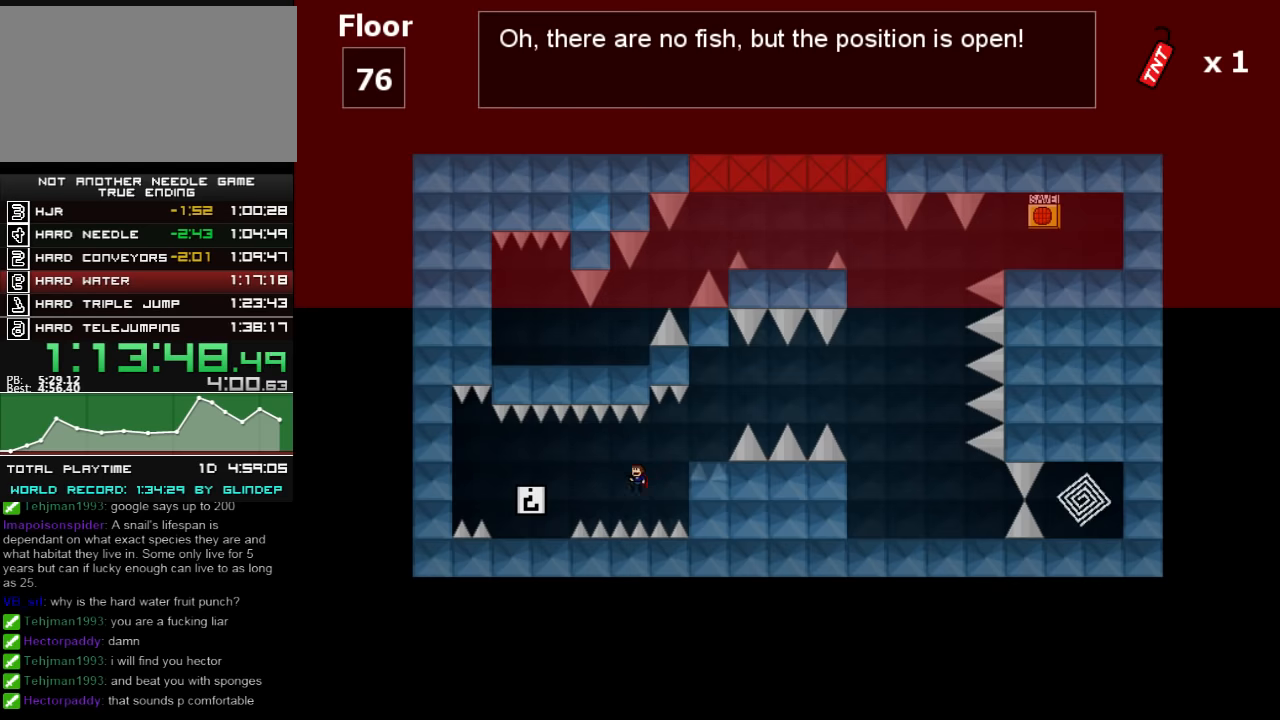
{"keys": ["left"], "events": [[20, "shift_l", "down"], [40, "shift_l", "up"]]}
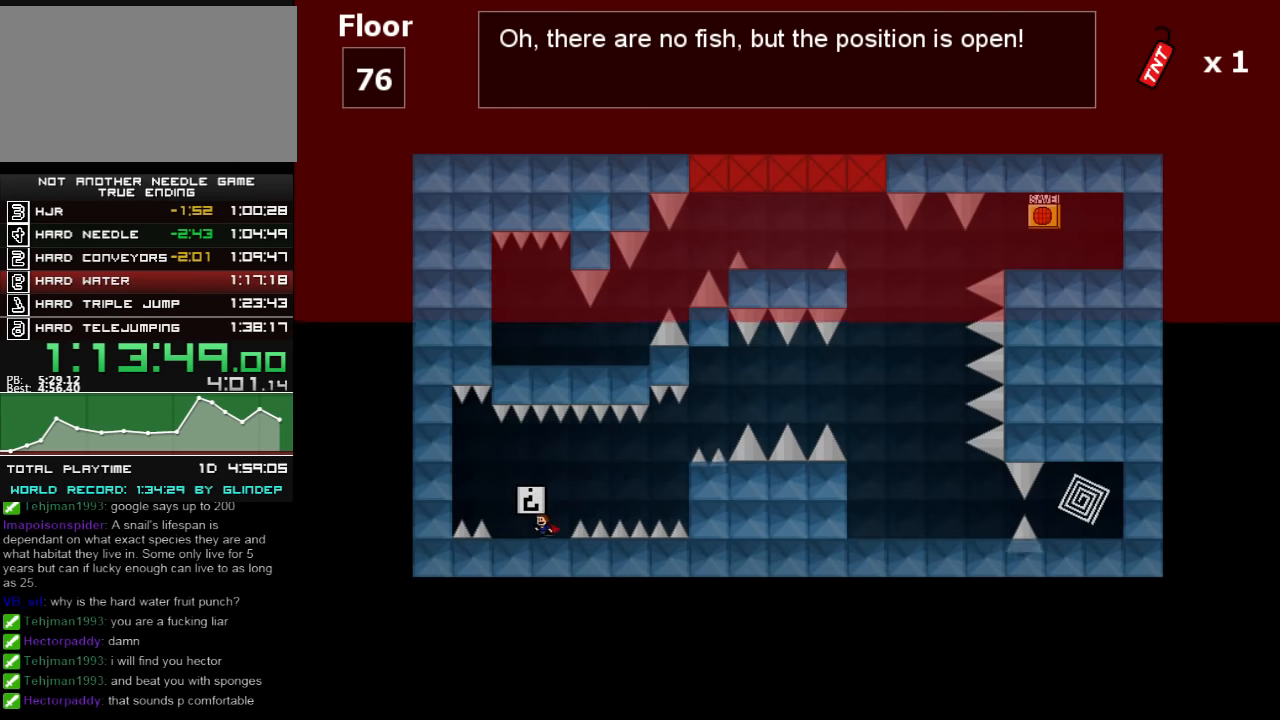
{"keys": ["right"], "events": [[20, "left", "up"], [80, "right", "down"], [120, "shift_l", "down"], [240, "shift_l", "up"]]}
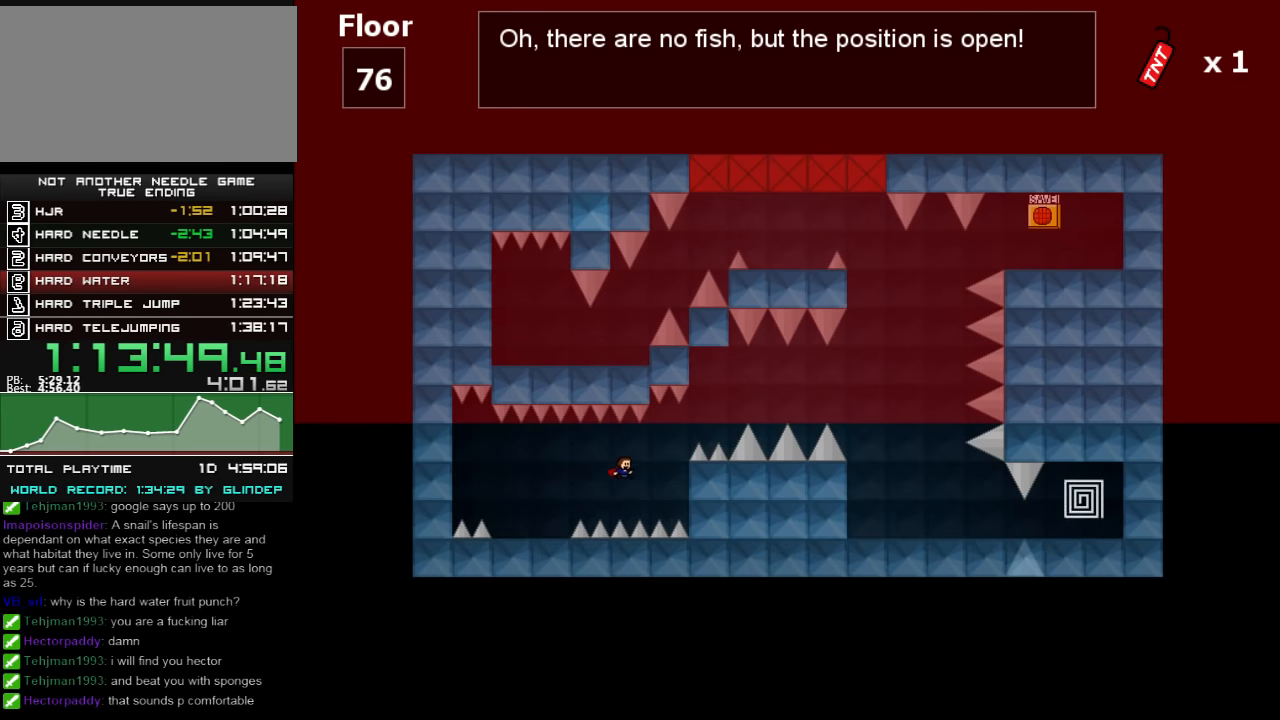
{"keys": ["right", "shift_l"], "events": [[120, "shift_l", "down"], [380, "shift_l", "up"], [480, "shift_l", "down"]]}
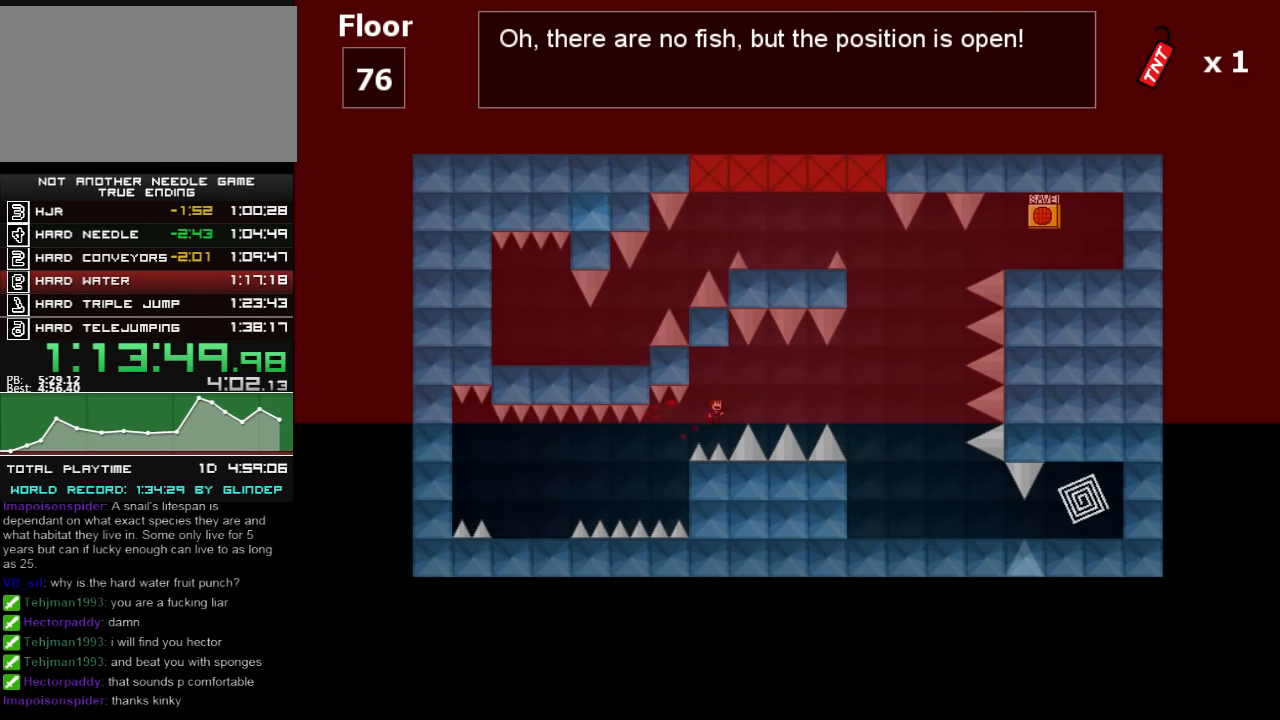
{"keys": ["right"], "events": [[120, "shift_l", "up"], [440, "shift_l", "down"], [480, "shift_l", "up"]]}
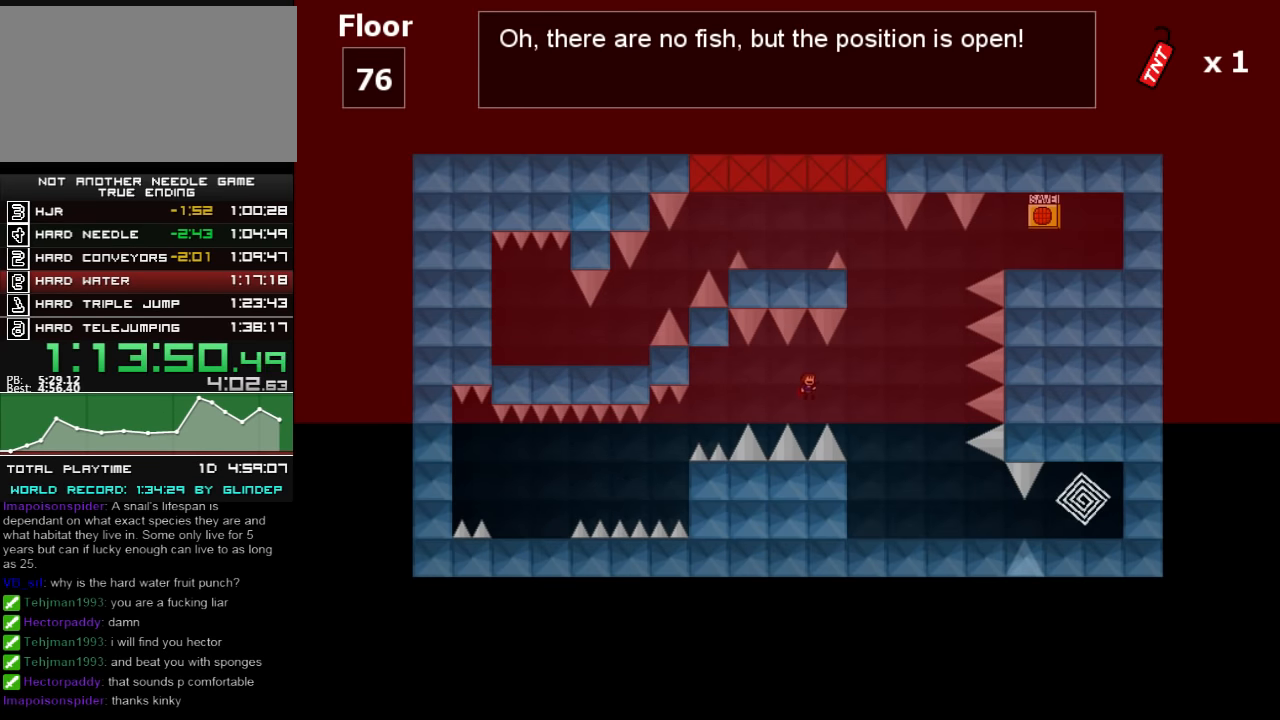
{"keys": ["right"], "events": []}
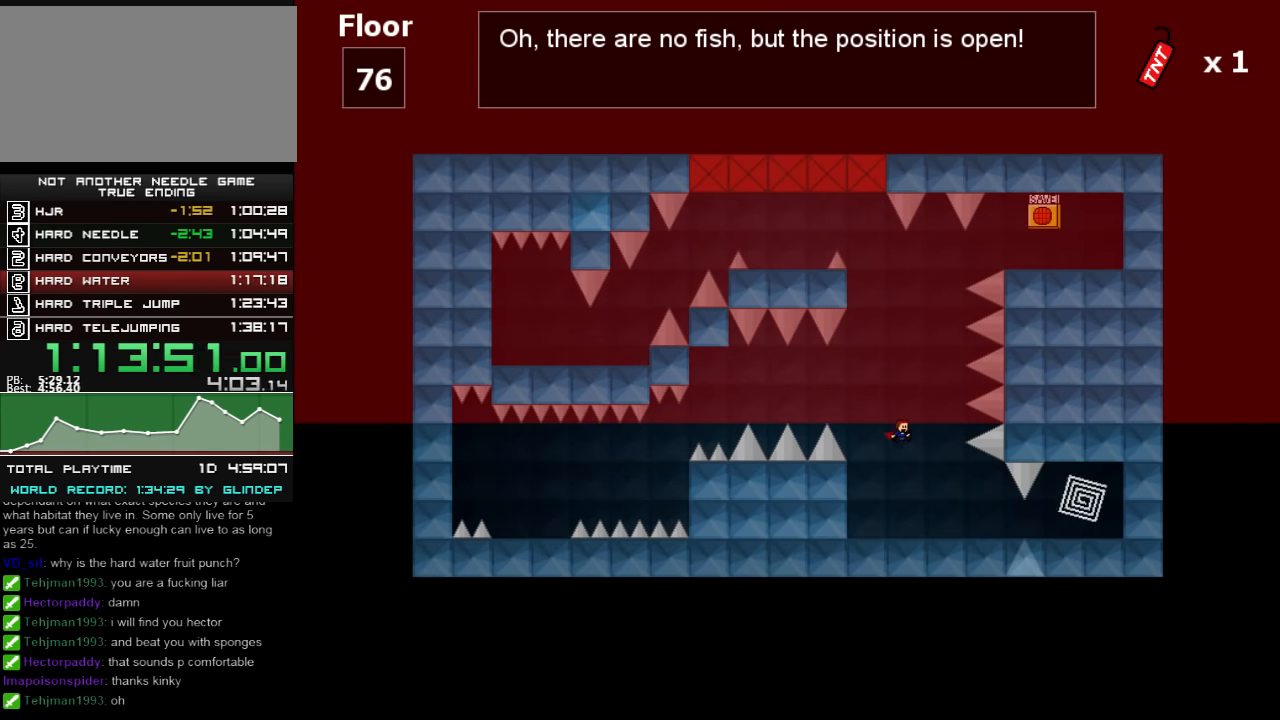
{"keys": ["right"], "events": []}
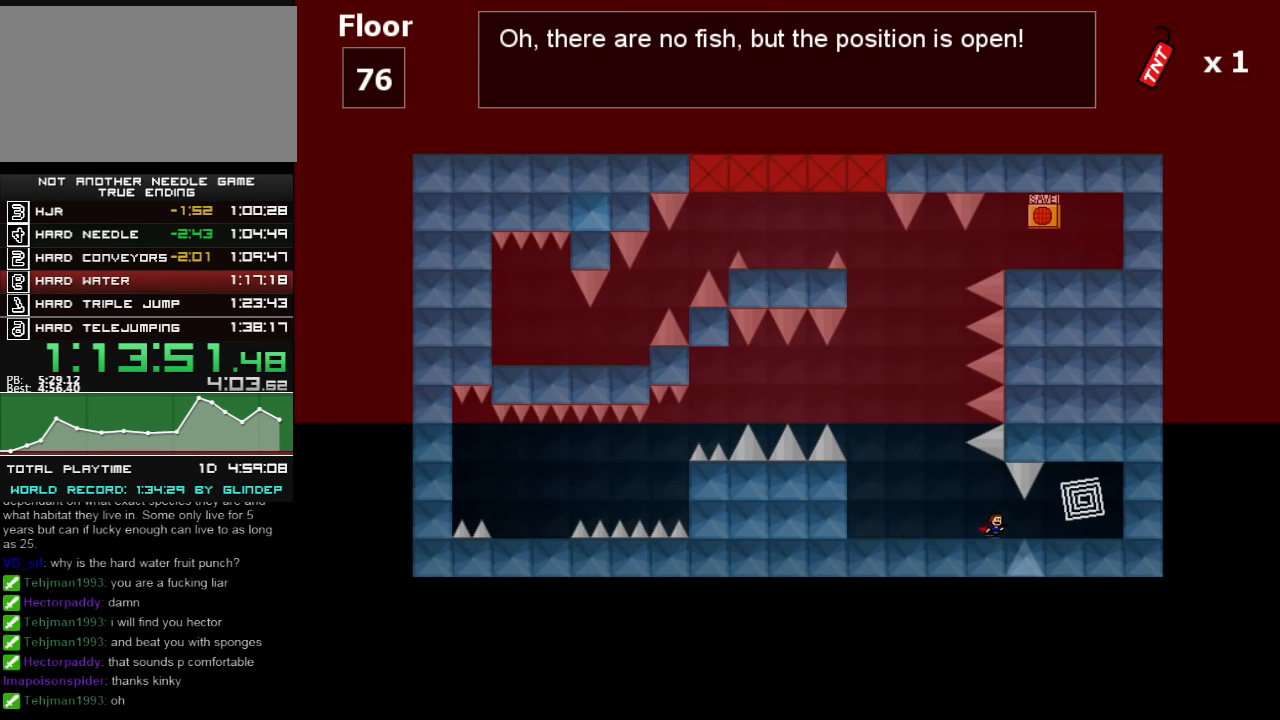
{"keys": ["right"], "events": []}
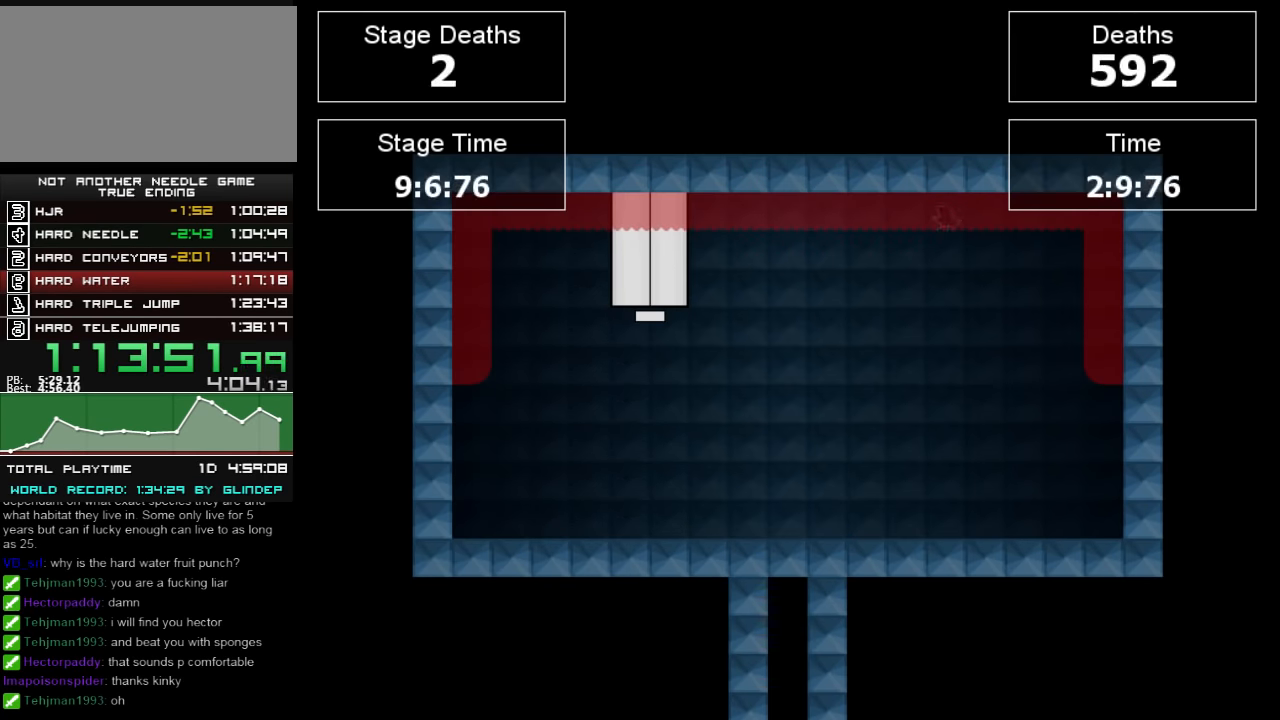
{"keys": ["right"], "events": []}